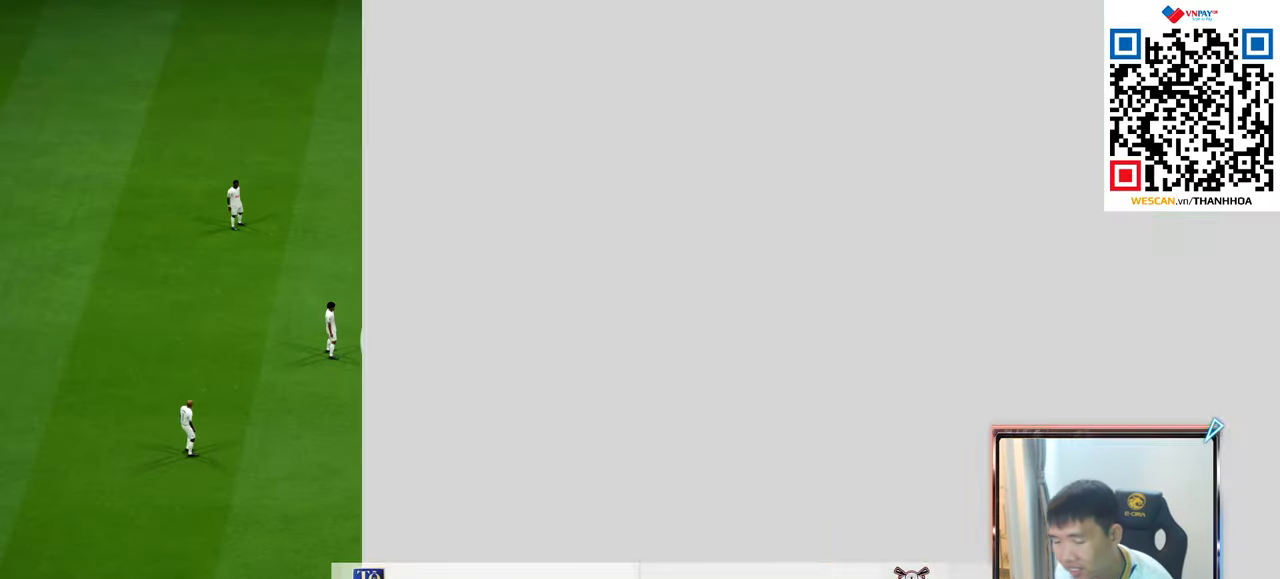
Gameplay with a controller (PlayStation layout); each line is a JSON object with the inputs held at the frame after it. "events" lists button and stick changes between this image and that frame as [ms after this image, input, new state], when the widget could be followed in between.
{"buttons": [], "left_stick": "left", "right_stick": "center", "events": [[50, "CROSS", "up"], [117, "left_stick", "left"], [133, "CROSS", "down"], [183, "CROSS", "up"]]}
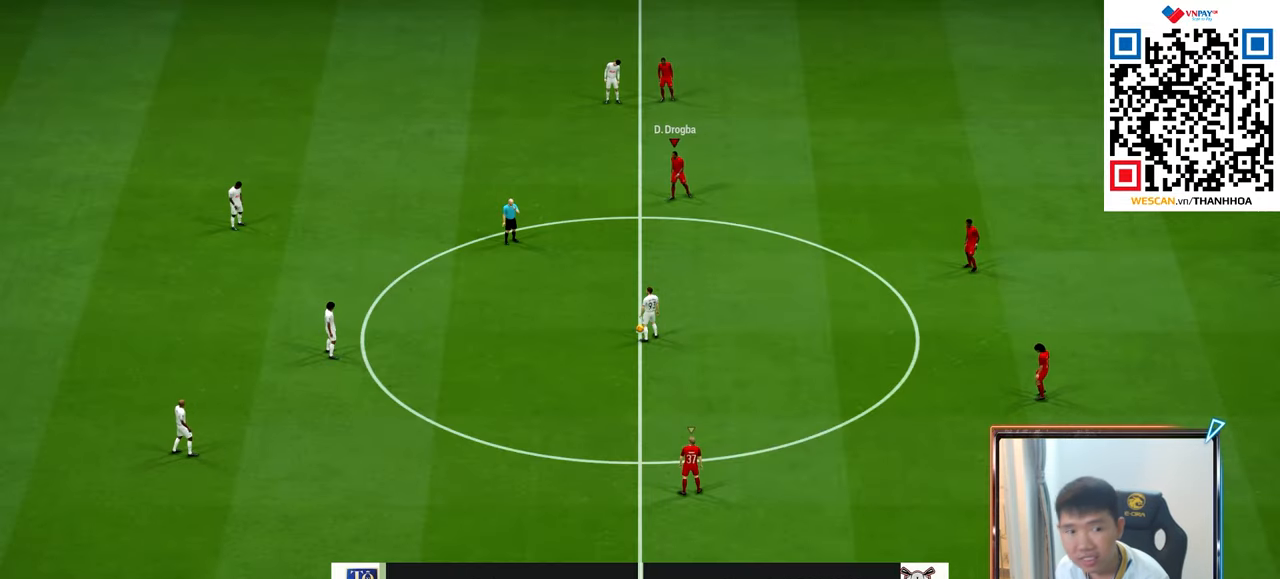
{"buttons": ["R1"], "left_stick": "left", "right_stick": "center", "events": [[33, "left_stick", "down"], [233, "left_stick", "left"], [367, "R1", "down"]]}
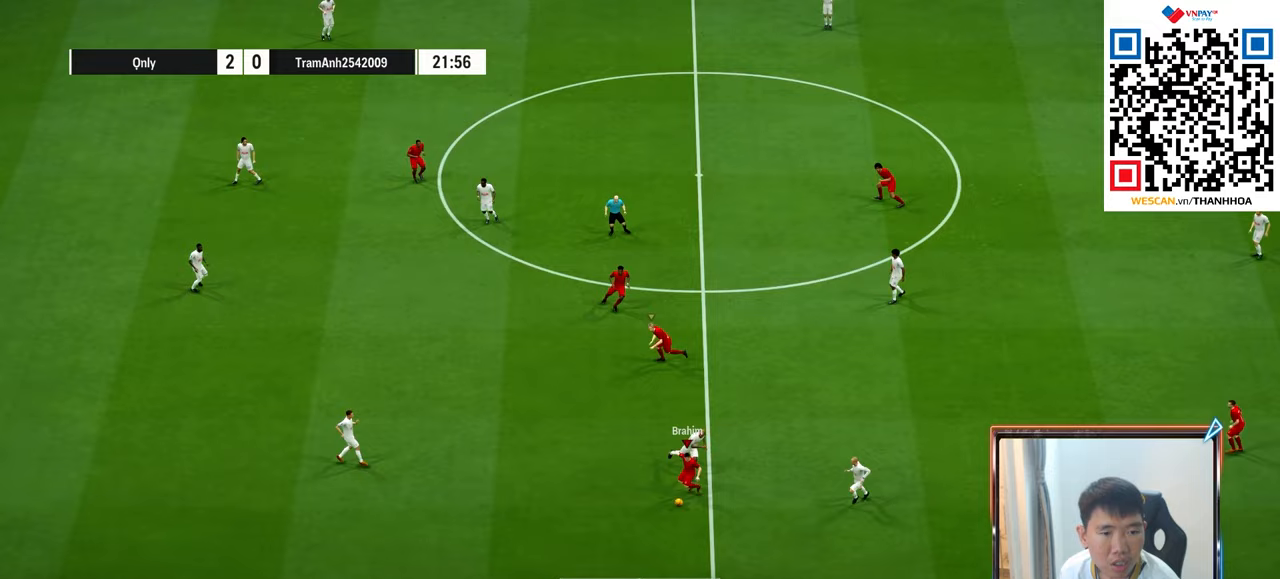
{"buttons": ["R1"], "left_stick": "left", "right_stick": "center", "events": []}
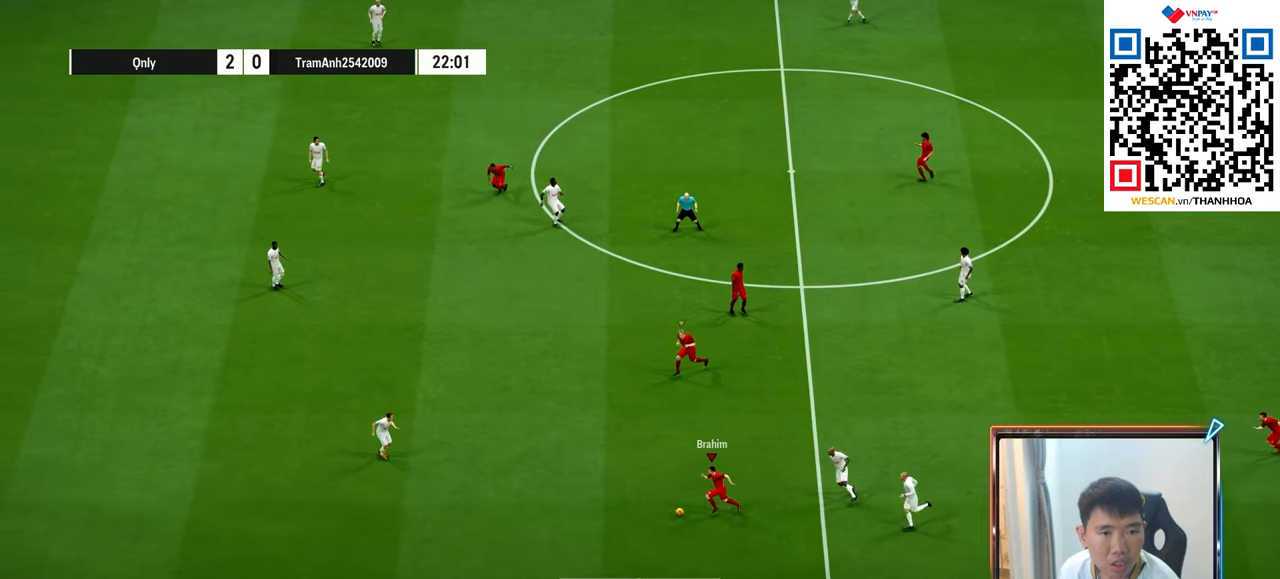
{"buttons": [], "left_stick": "center", "right_stick": "center", "events": [[17, "R1", "up"], [100, "left_stick", "up"], [217, "CROSS", "down"], [300, "CROSS", "up"], [400, "left_stick", "center"]]}
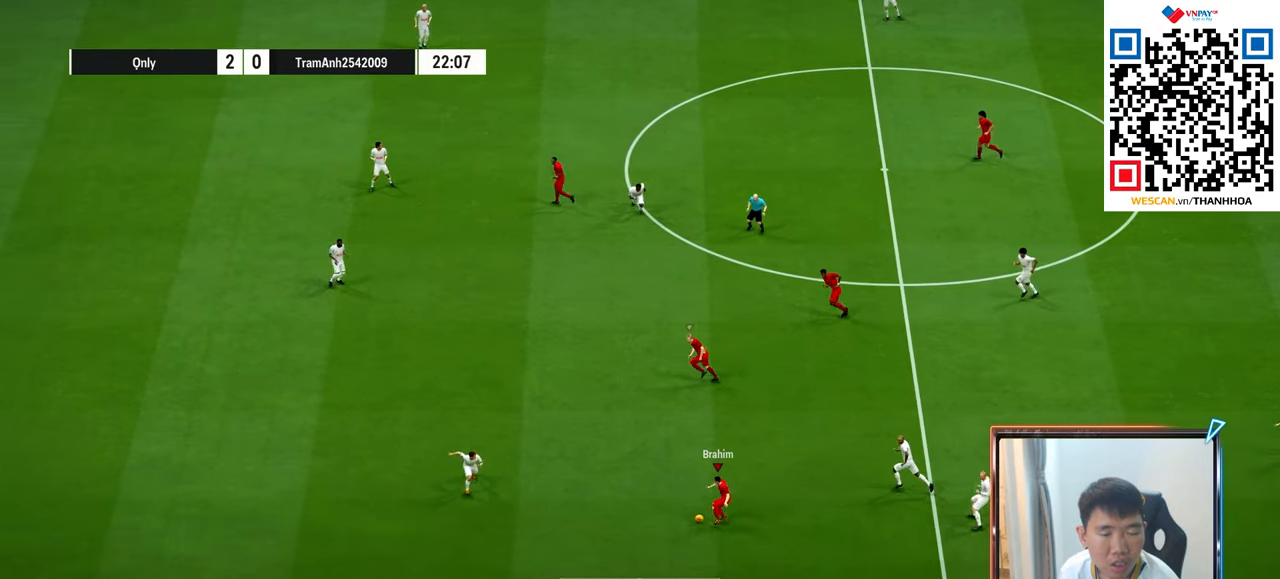
{"buttons": ["R1"], "left_stick": "up-left", "right_stick": "center", "events": [[83, "left_stick", "up-left"], [467, "R1", "down"]]}
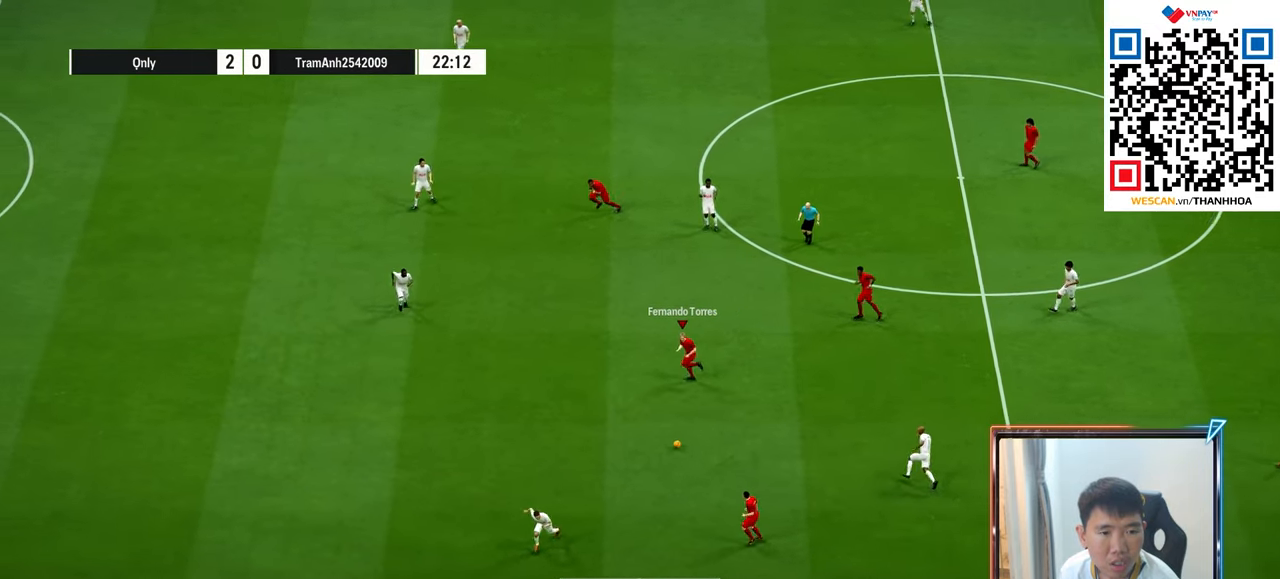
{"buttons": ["R1"], "left_stick": "left", "right_stick": "center", "events": [[17, "left_stick", "left"], [33, "R1", "up"], [117, "R1", "down"]]}
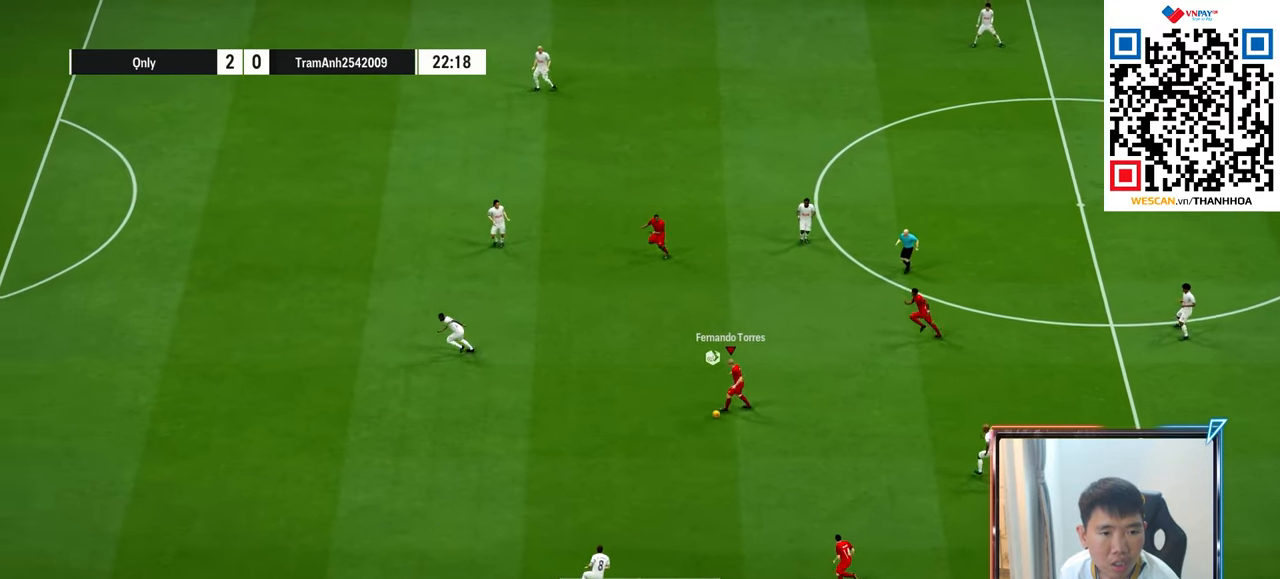
{"buttons": [], "left_stick": "up-left", "right_stick": "center", "events": [[467, "R1", "up"], [483, "left_stick", "up-left"]]}
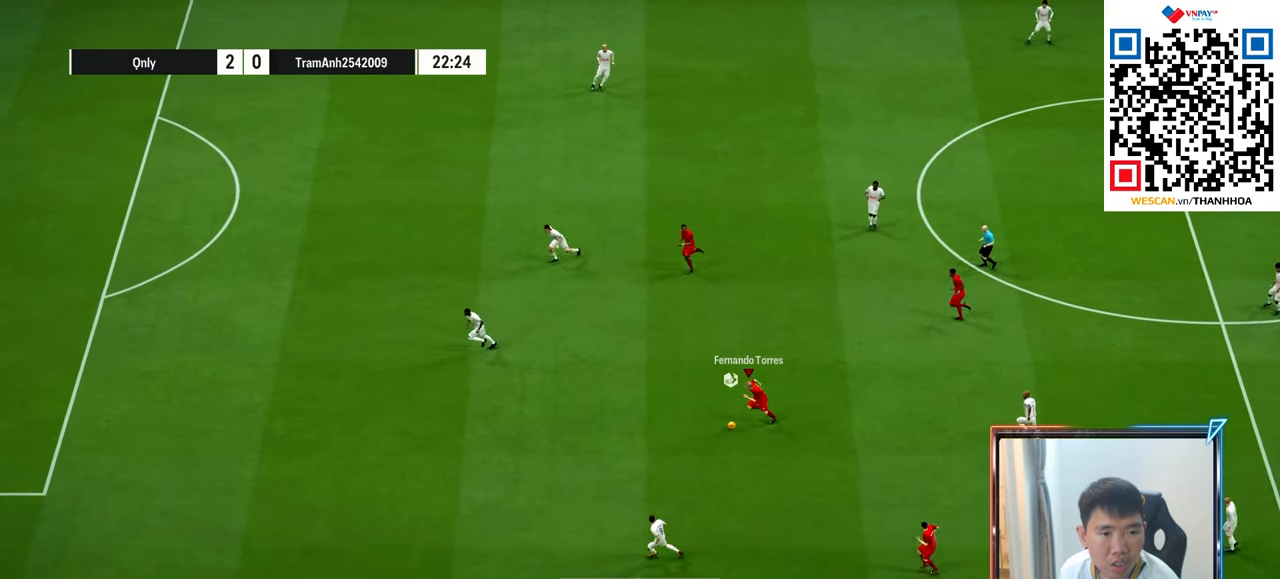
{"buttons": [], "left_stick": "up-left", "right_stick": "center", "events": []}
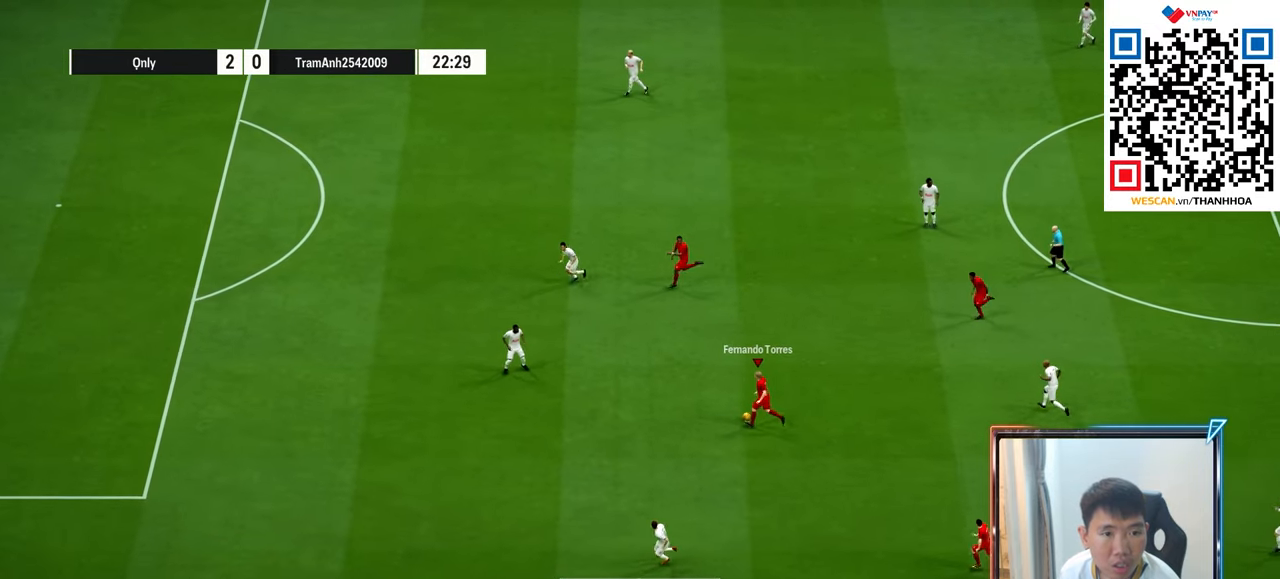
{"buttons": ["R1"], "left_stick": "up-left", "right_stick": "center", "events": [[150, "CROSS", "down"], [150, "left_stick", "up"], [233, "CROSS", "up"], [400, "left_stick", "up-left"], [467, "R1", "down"]]}
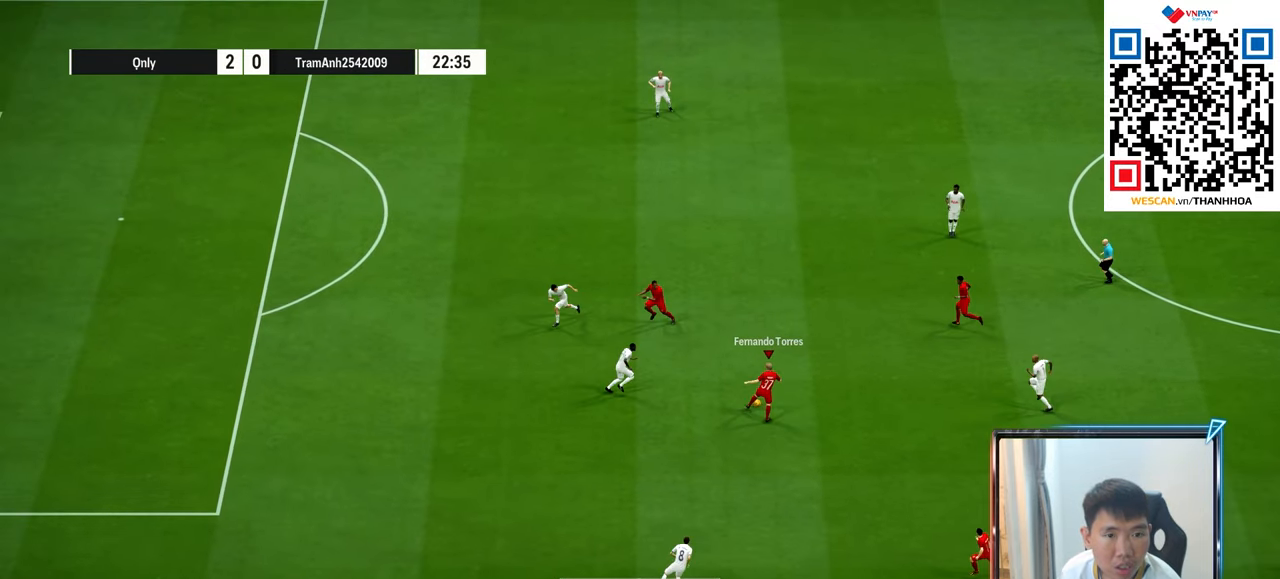
{"buttons": [], "left_stick": "left", "right_stick": "center", "events": [[333, "R1", "up"], [467, "left_stick", "left"]]}
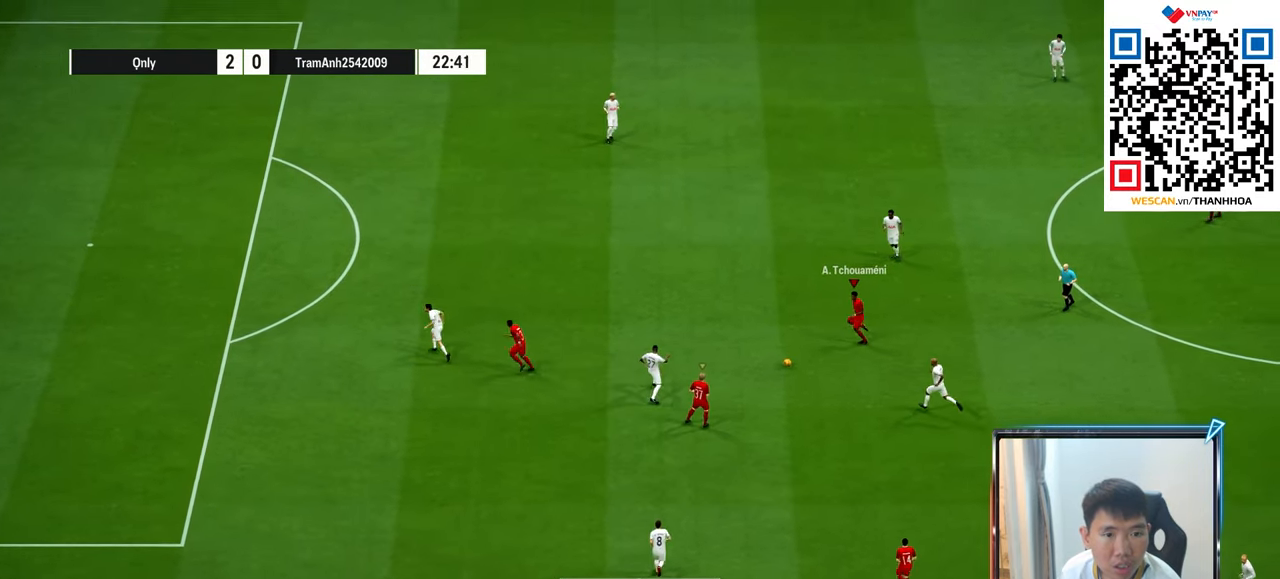
{"buttons": [], "left_stick": "left", "right_stick": "center", "events": [[67, "CROSS", "down"], [67, "left_stick", "down-left"], [183, "CROSS", "up"], [483, "left_stick", "left"]]}
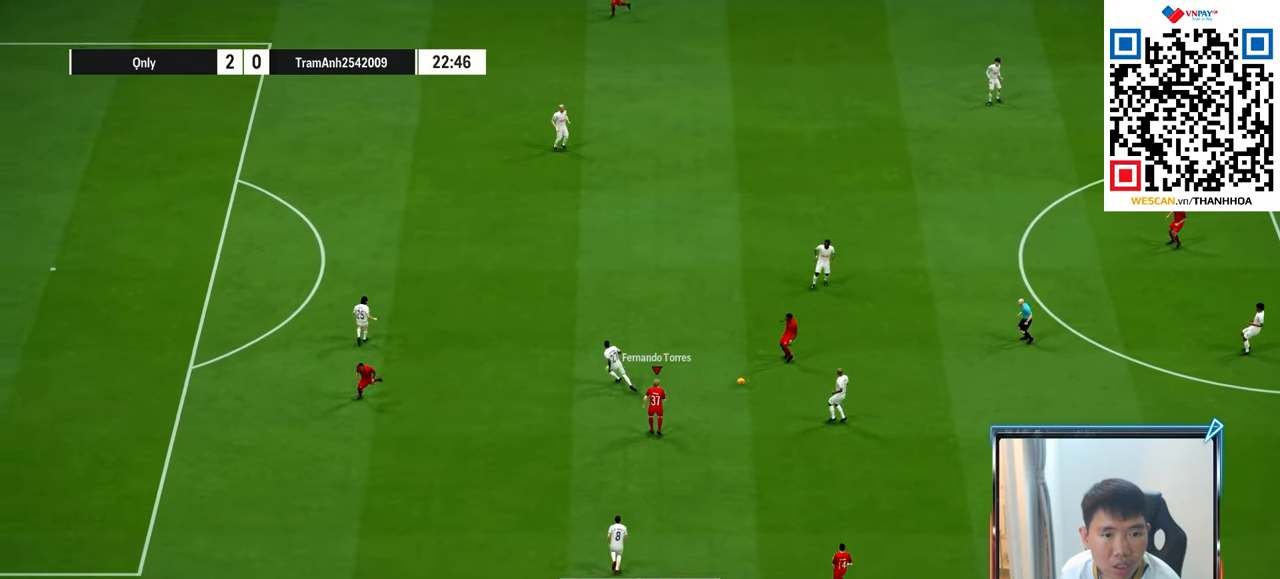
{"buttons": [], "left_stick": "up-left", "right_stick": "center", "events": [[217, "left_stick", "up-left"]]}
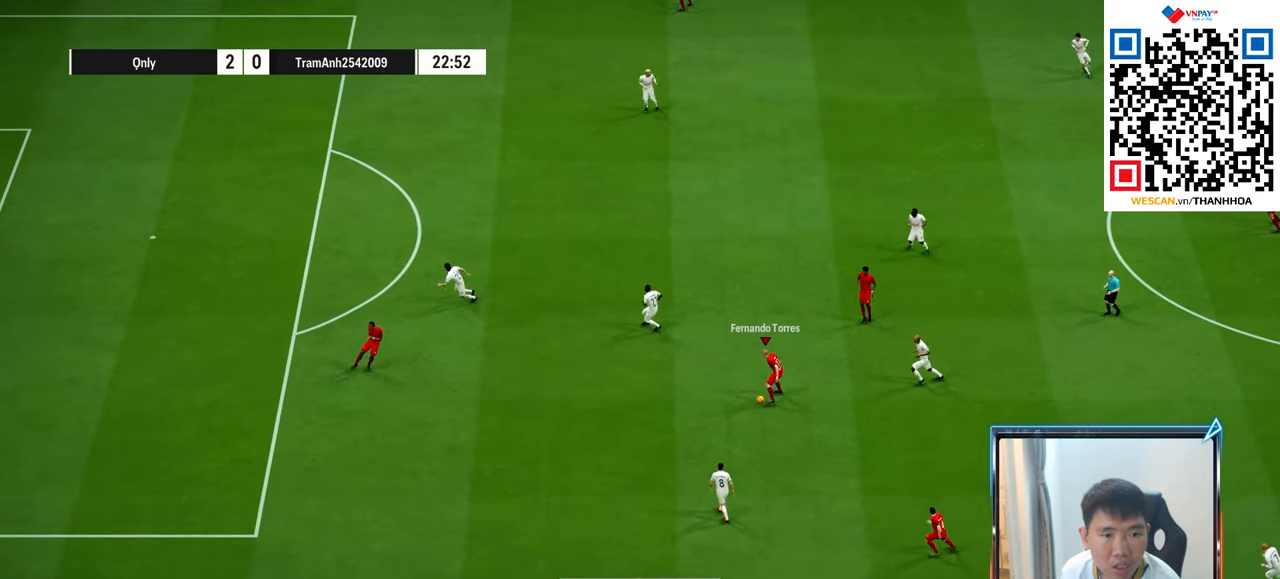
{"buttons": [], "left_stick": "up-left", "right_stick": "center", "events": [[267, "TRIANGLE", "down"], [317, "TRIANGLE", "up"]]}
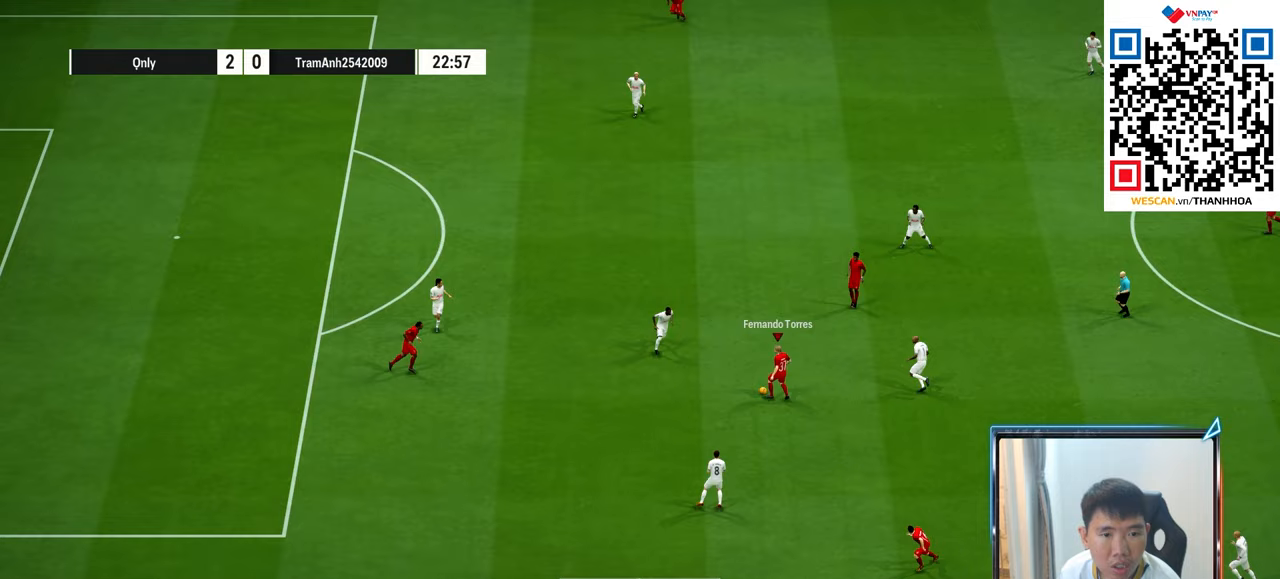
{"buttons": ["R1"], "left_stick": "up-left", "right_stick": "center", "events": [[100, "R1", "down"]]}
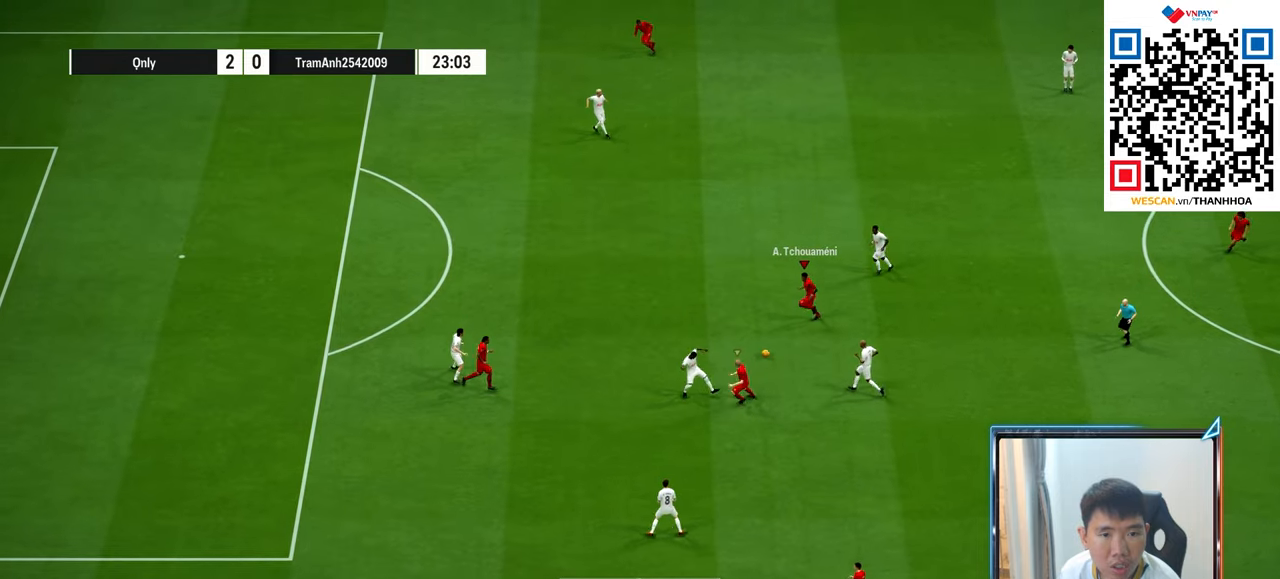
{"buttons": ["R1"], "left_stick": "up-left", "right_stick": "center", "events": []}
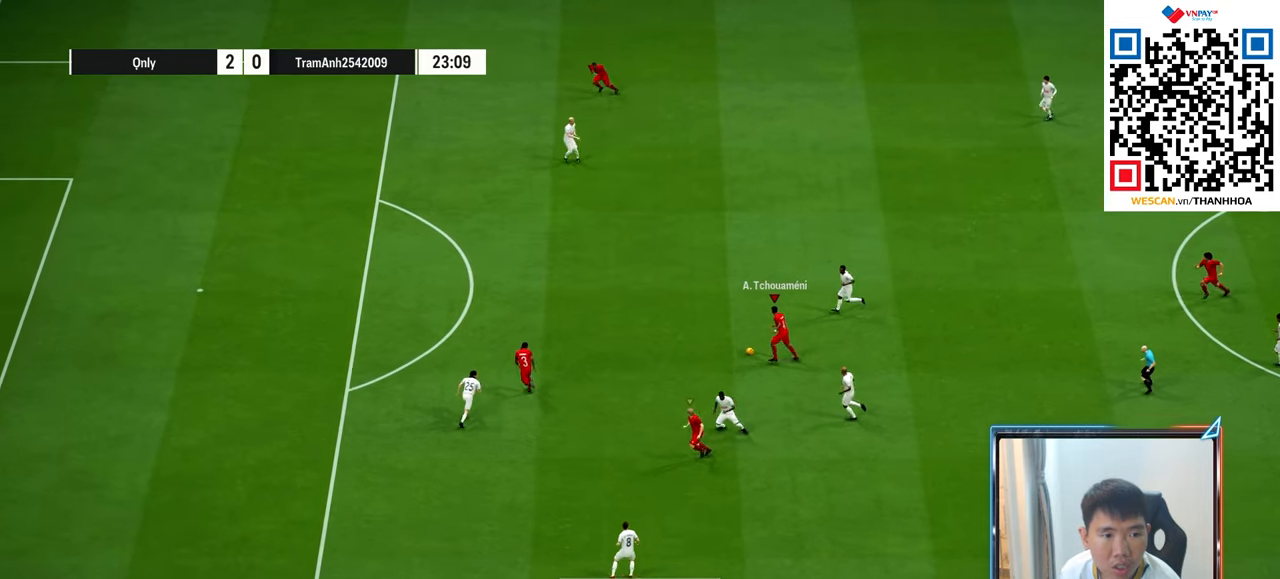
{"buttons": [], "left_stick": "up-left", "right_stick": "center", "events": [[17, "R1", "up"], [400, "TRIANGLE", "down"], [450, "TRIANGLE", "up"]]}
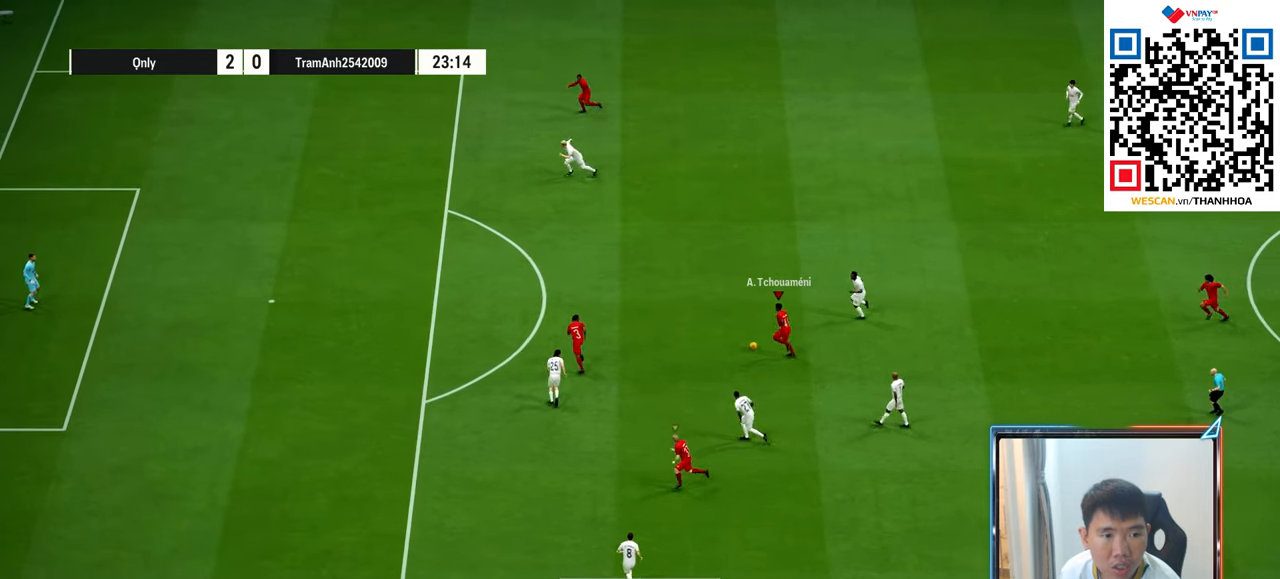
{"buttons": ["R1"], "left_stick": "up-left", "right_stick": "center", "events": [[217, "R1", "down"]]}
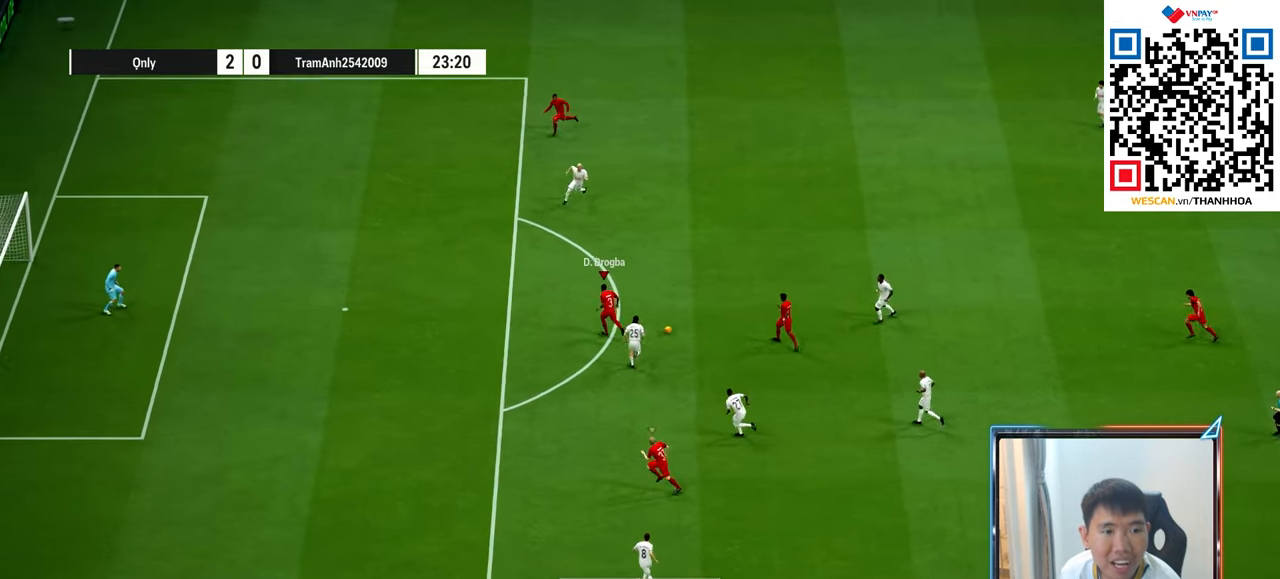
{"buttons": ["SQUARE", "R2"], "left_stick": "up-left", "right_stick": "center", "events": [[167, "R1", "up"], [400, "R2", "down"], [417, "SQUARE", "down"]]}
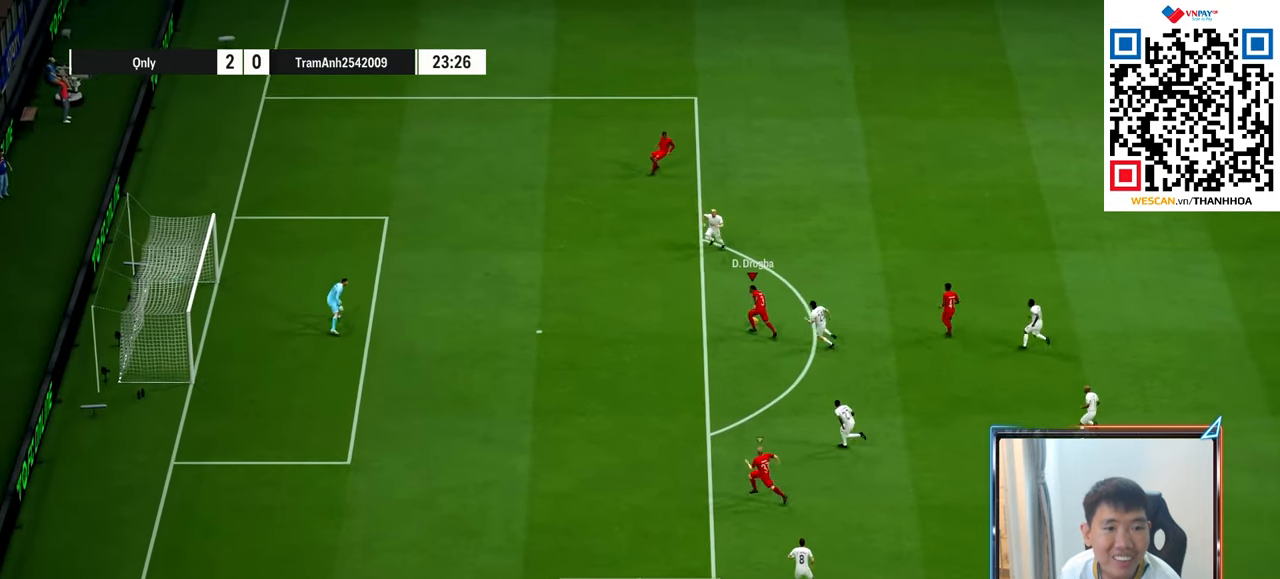
{"buttons": ["R2"], "left_stick": "up-left", "right_stick": "center", "events": [[100, "SQUARE", "up"]]}
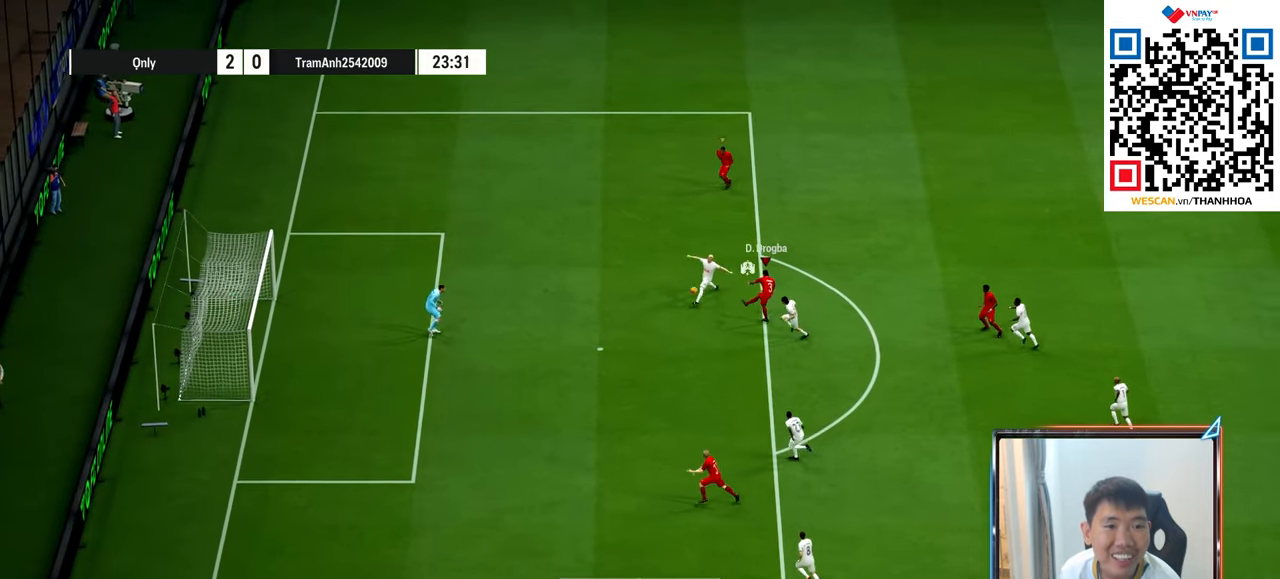
{"buttons": ["R2"], "left_stick": "up-left", "right_stick": "center", "events": []}
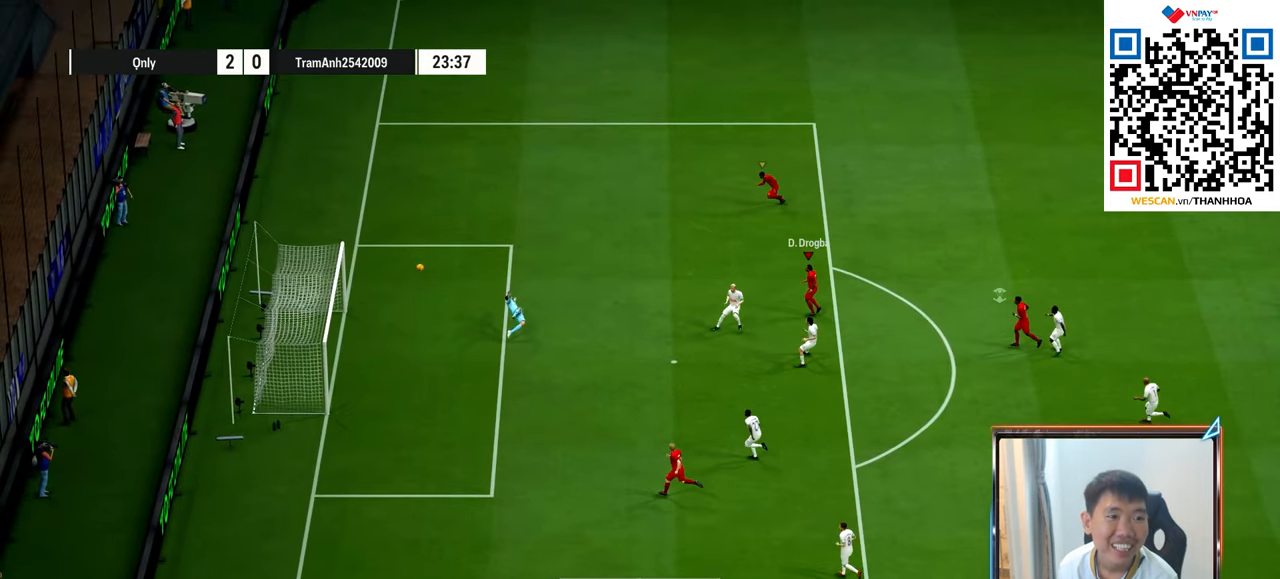
{"buttons": [], "left_stick": "up-left", "right_stick": "center", "events": [[383, "R2", "up"]]}
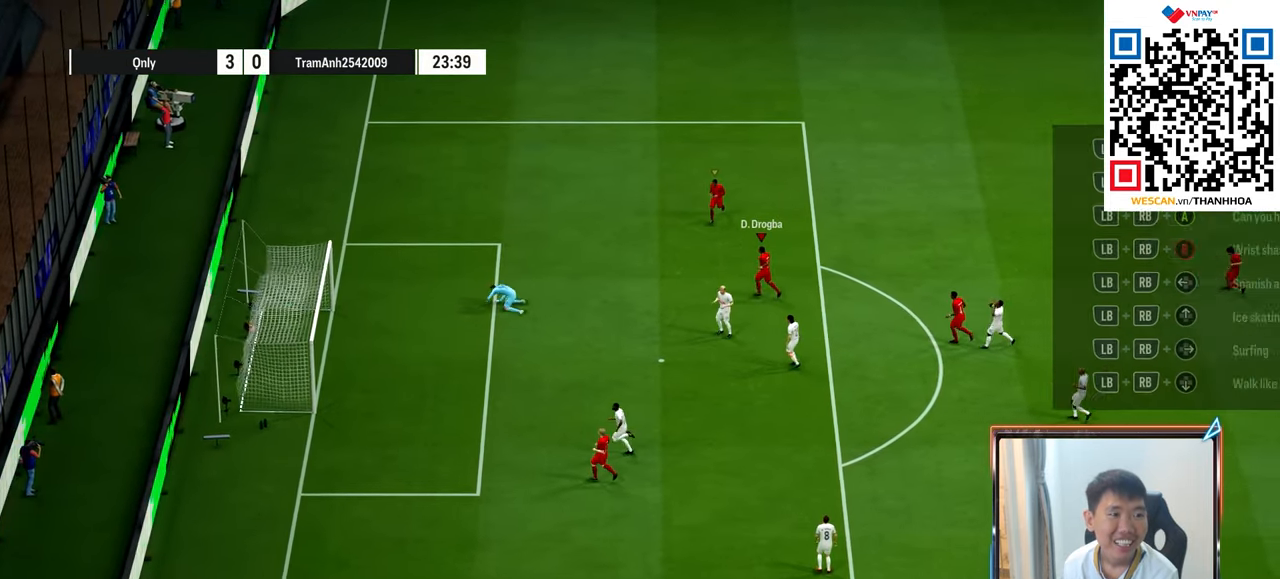
{"buttons": ["CROSS"], "left_stick": "center", "right_stick": "center", "events": [[50, "left_stick", "center"], [433, "CROSS", "down"]]}
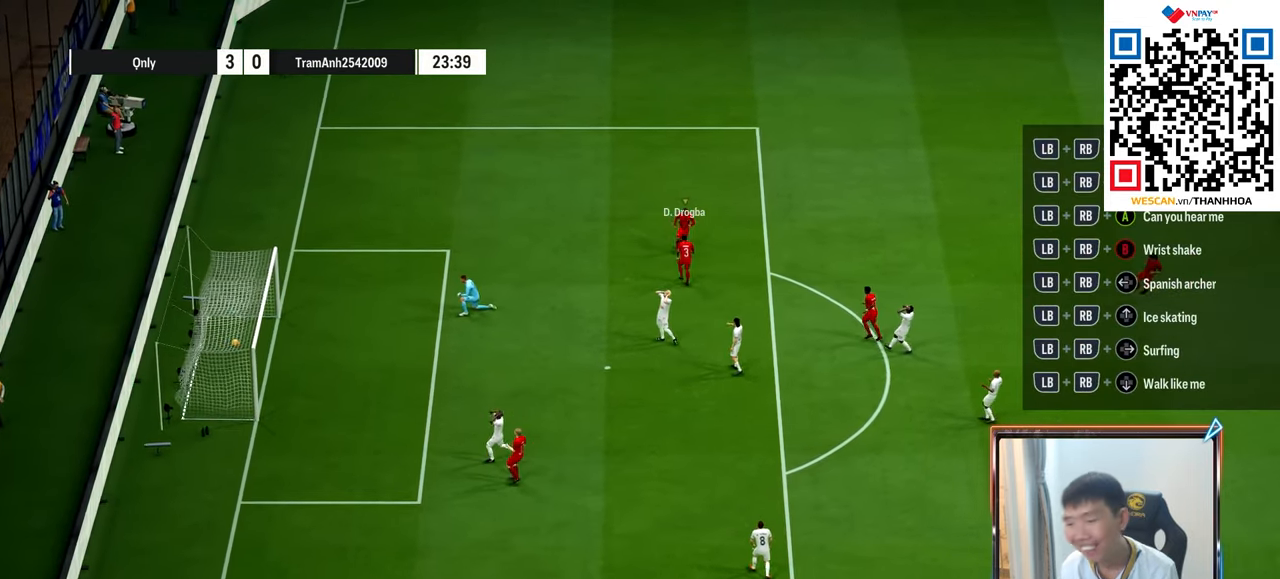
{"buttons": [], "left_stick": "center", "right_stick": "center", "events": [[17, "CROSS", "up"], [117, "CROSS", "down"], [233, "CROSS", "up"]]}